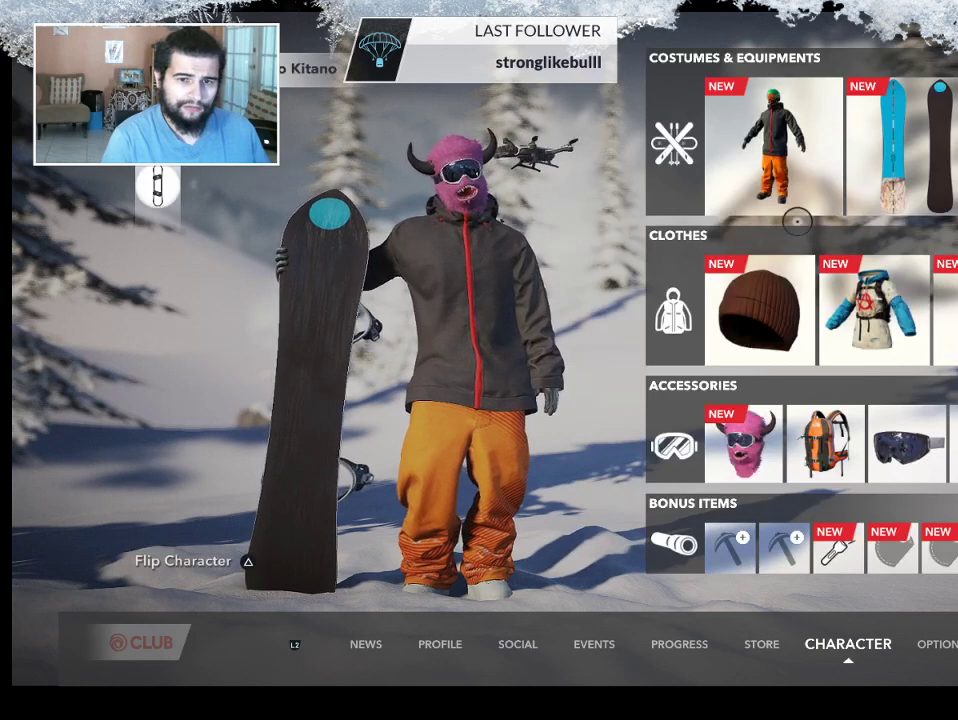
Gameplay with a controller (PlayStation layout); each line is a JSON object with the inputs held at the frame after it. "events" lists button and stick changes between this image and that frame as [ms after this image, input, new state], when the widget could be followed in between.
{"buttons": [], "left_stick": "down-right", "right_stick": "center", "events": [[467, "left_stick", "down-right"]]}
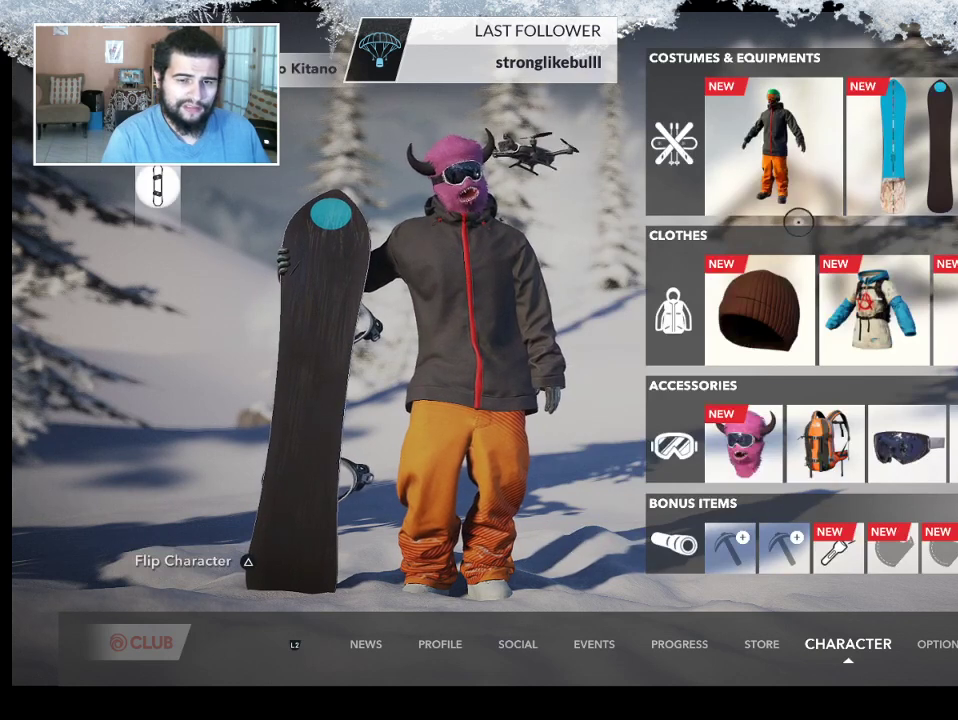
{"buttons": [], "left_stick": "down-right", "right_stick": "center", "events": []}
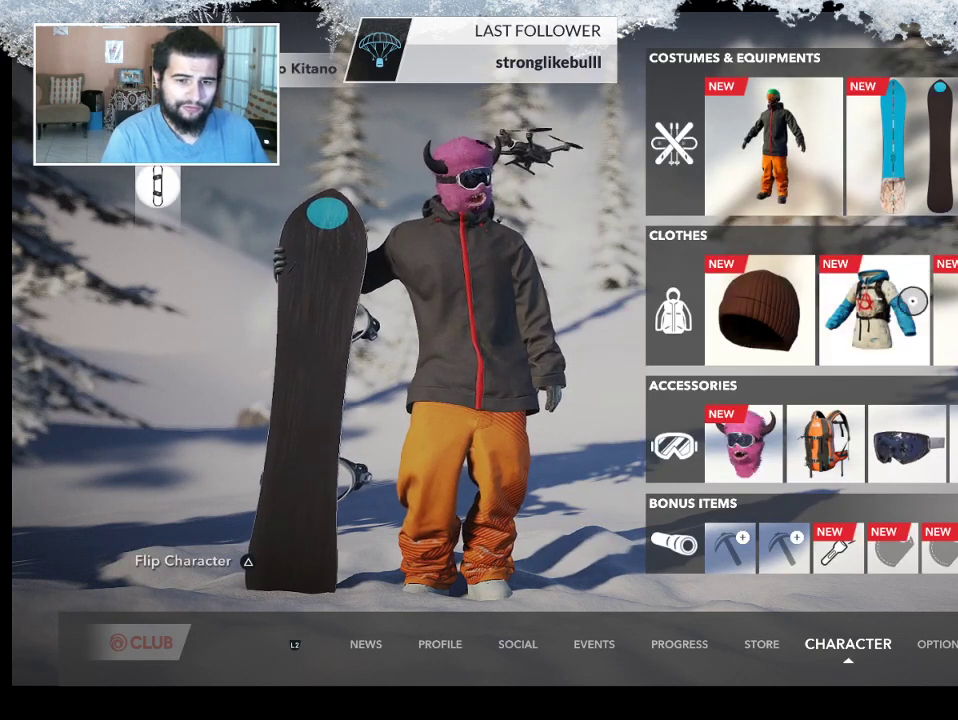
{"buttons": [], "left_stick": "down-right", "right_stick": "center", "events": [[167, "left_stick", "right"], [500, "left_stick", "down-right"]]}
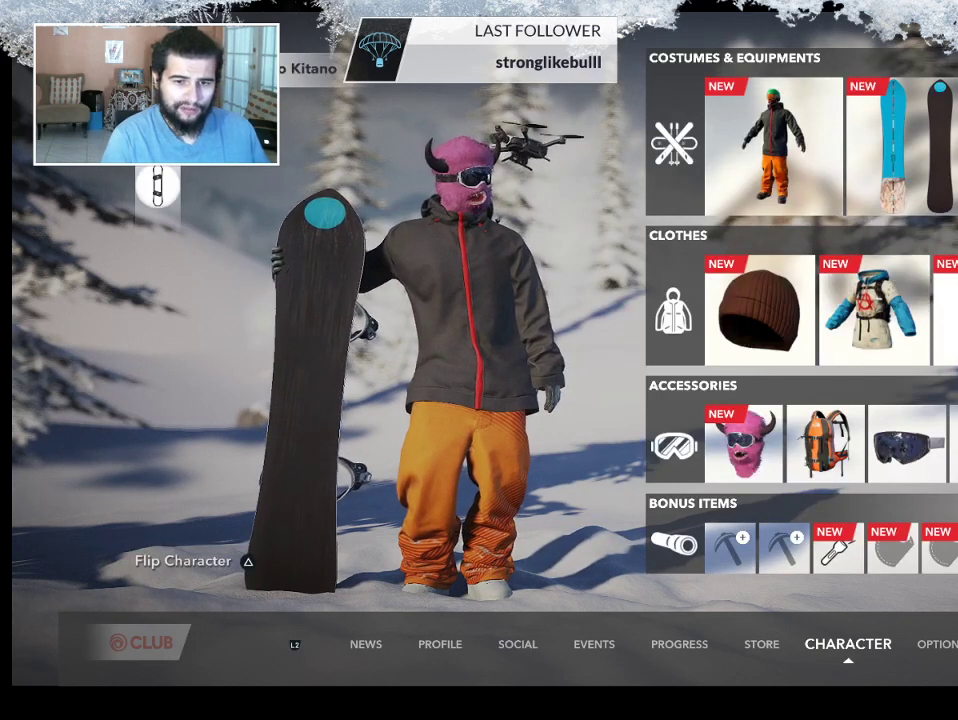
{"buttons": [], "left_stick": "left", "right_stick": "center", "events": [[100, "left_stick", "down"], [200, "left_stick", "down-left"], [367, "left_stick", "left"]]}
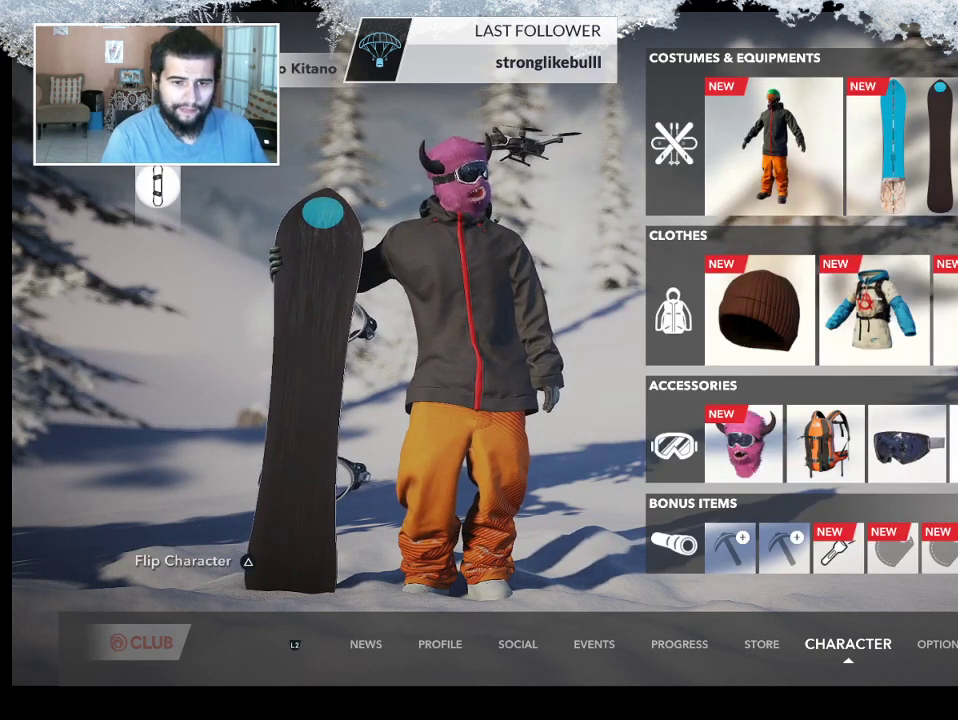
{"buttons": [], "left_stick": "center", "right_stick": "center", "events": [[267, "left_stick", "center"]]}
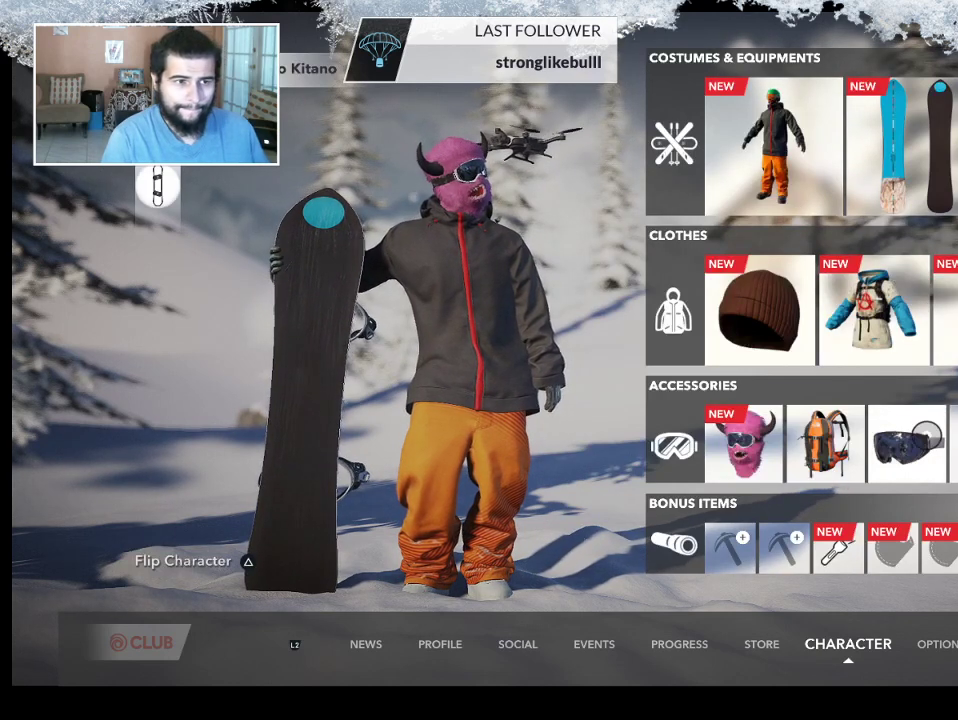
{"buttons": [], "left_stick": "center", "right_stick": "center", "events": []}
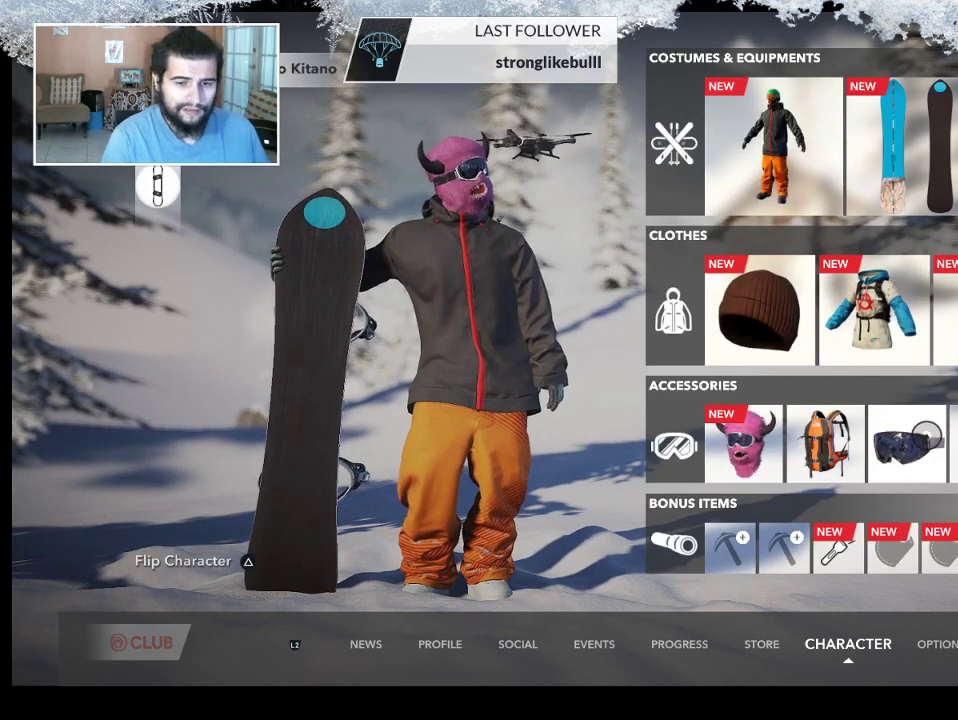
{"buttons": [], "left_stick": "left", "right_stick": "center", "events": [[200, "left_stick", "left"]]}
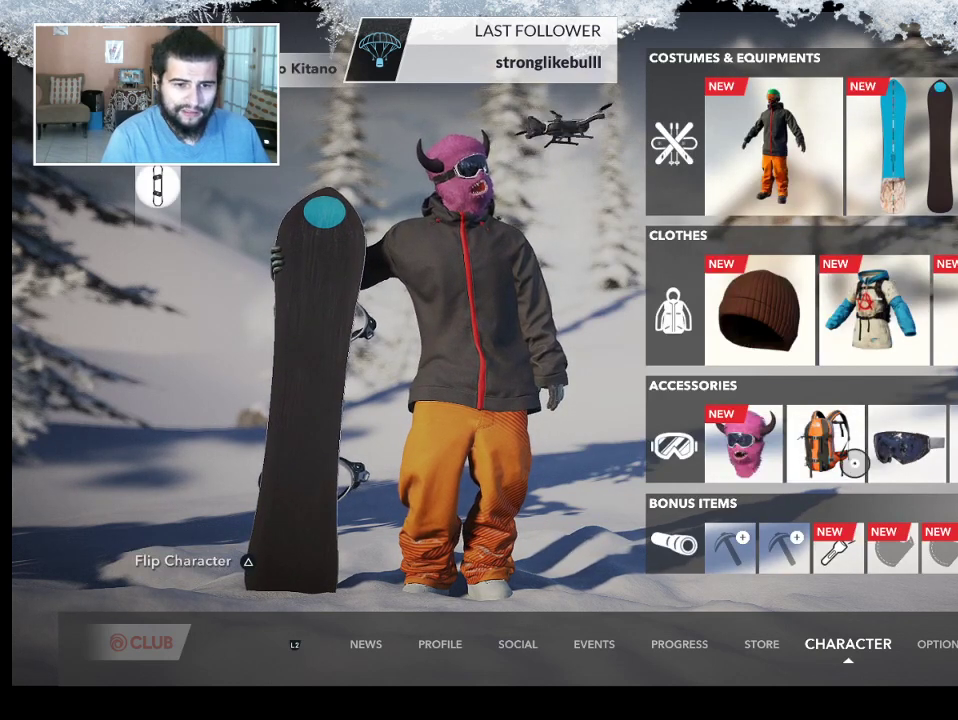
{"buttons": [], "left_stick": "left", "right_stick": "center", "events": []}
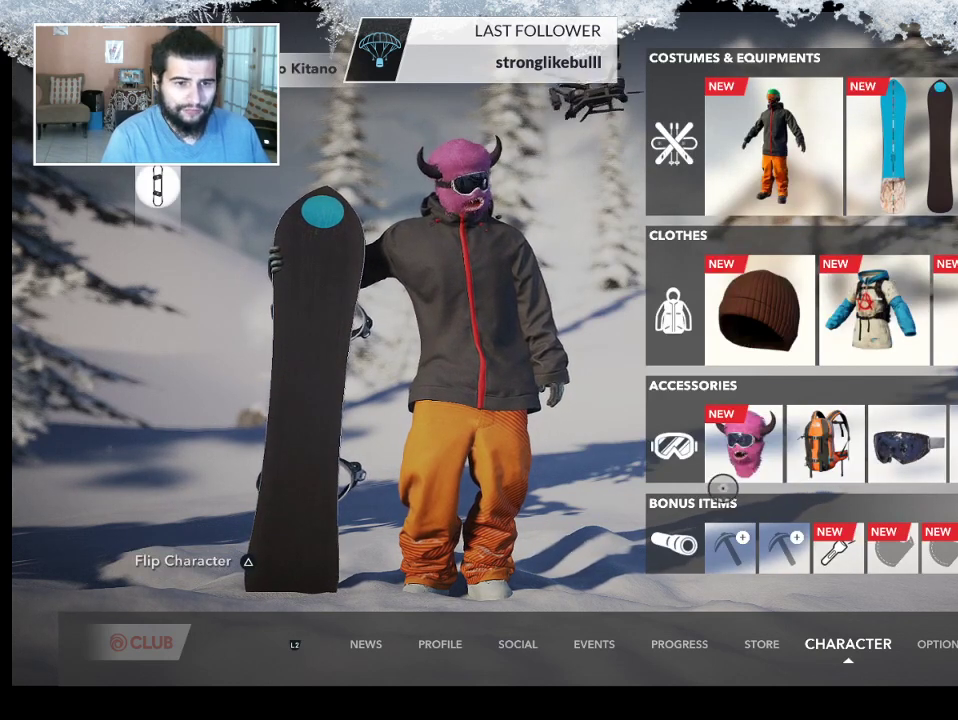
{"buttons": [], "left_stick": "center", "right_stick": "center", "events": [[33, "left_stick", "up-left"], [467, "left_stick", "center"]]}
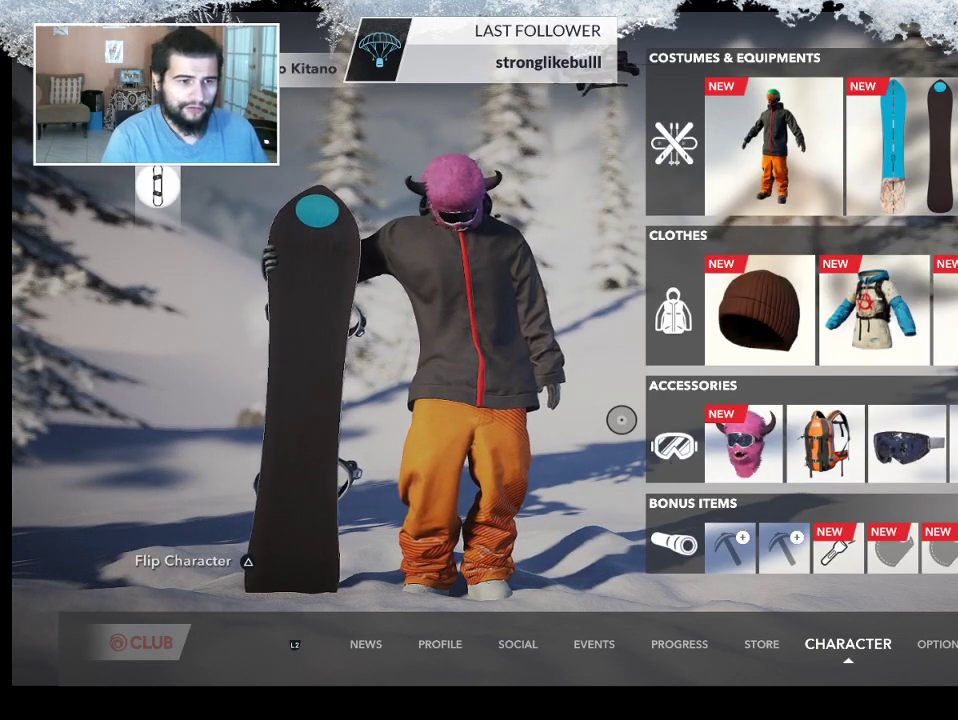
{"buttons": [], "left_stick": "center", "right_stick": "center", "events": []}
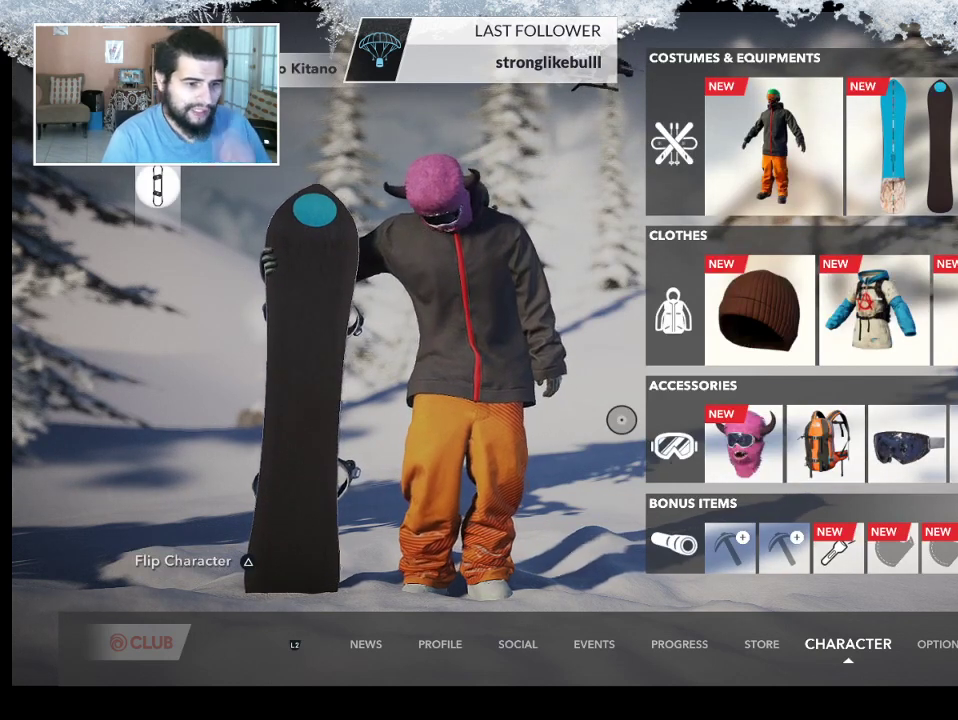
{"buttons": [], "left_stick": "center", "right_stick": "center", "events": []}
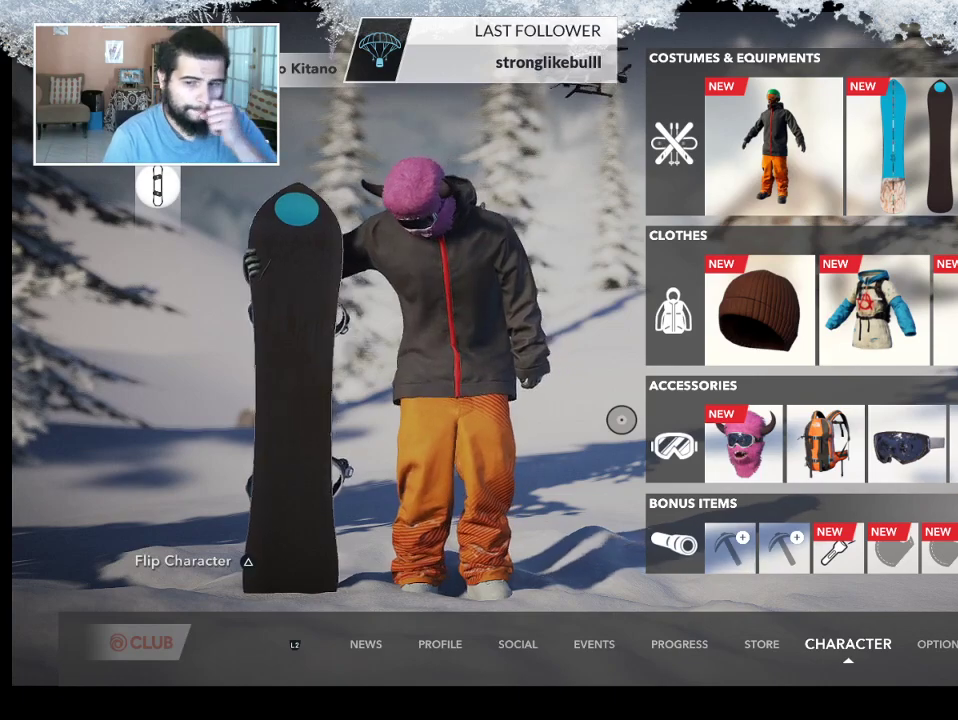
{"buttons": [], "left_stick": "center", "right_stick": "center", "events": []}
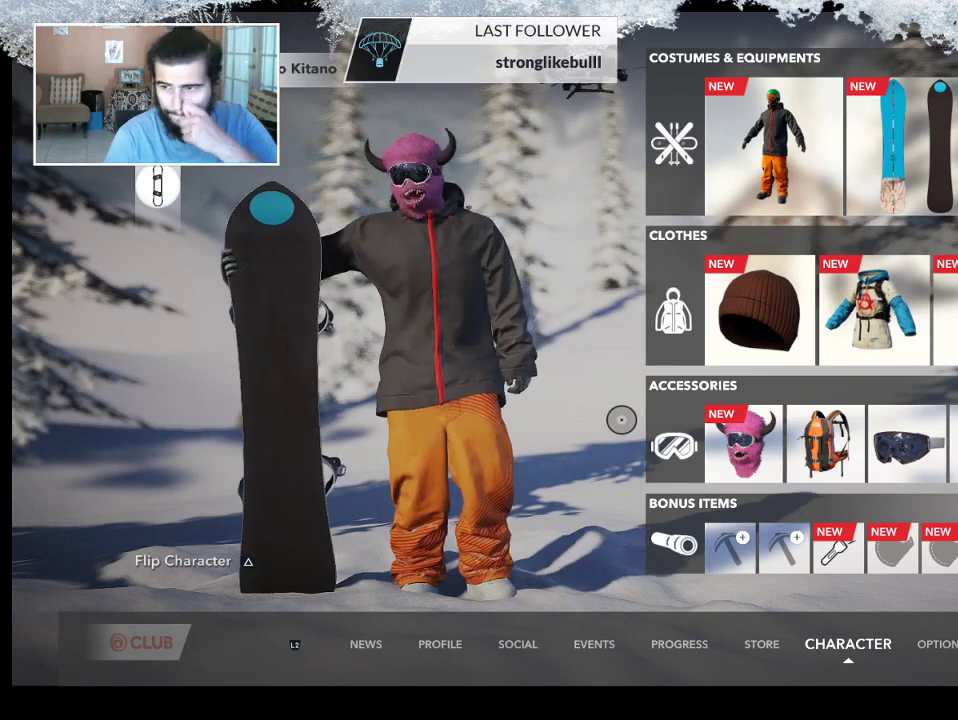
{"buttons": [], "left_stick": "center", "right_stick": "center", "events": []}
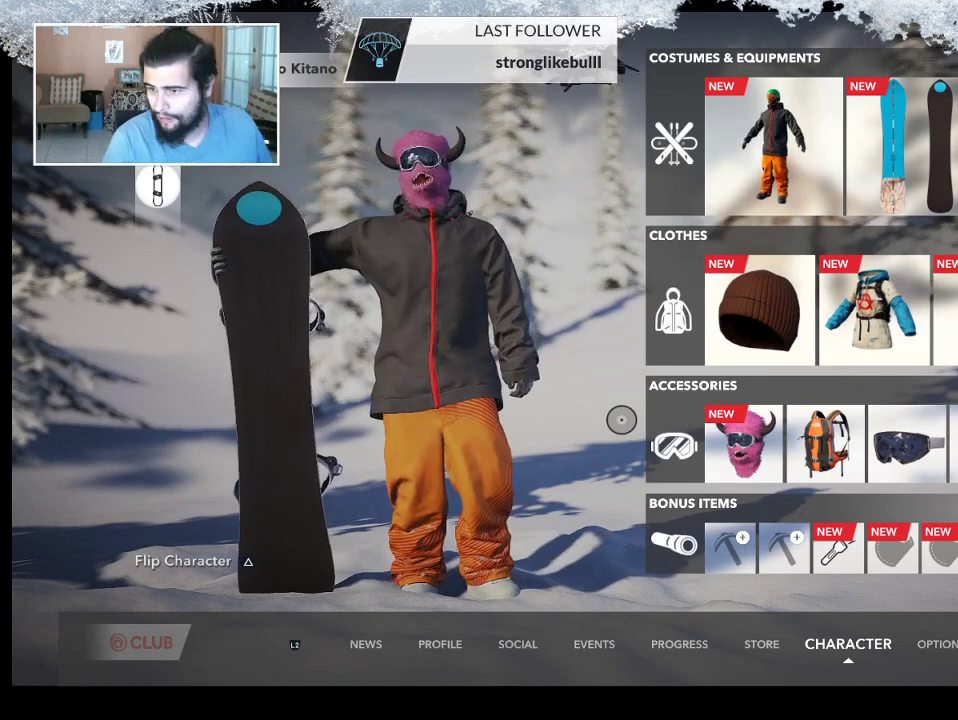
{"buttons": [], "left_stick": "center", "right_stick": "center", "events": []}
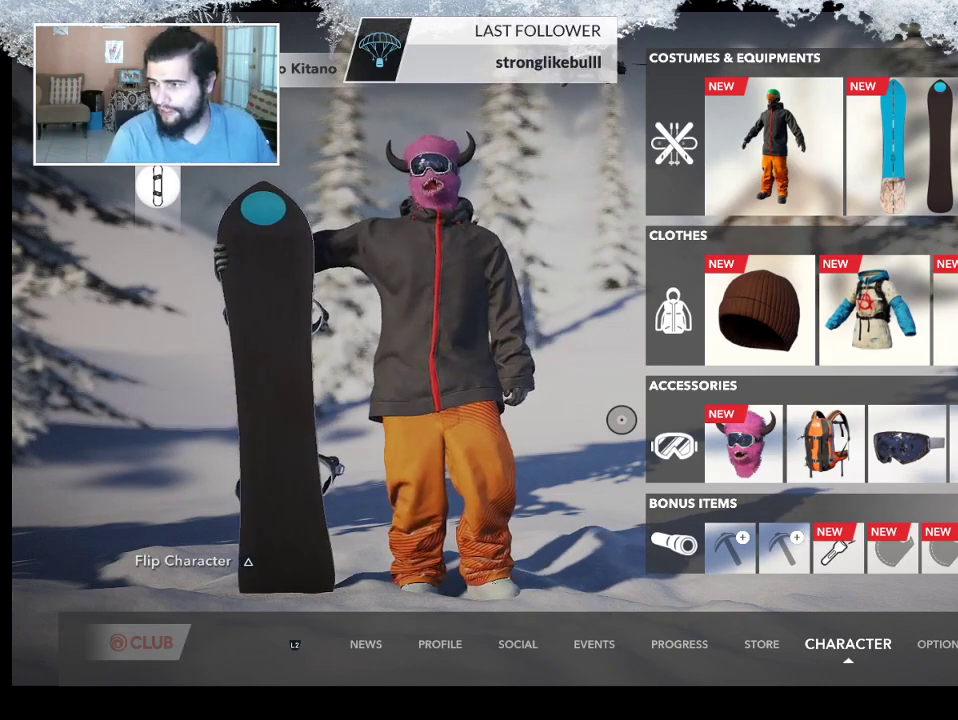
{"buttons": ["CIRCLE"], "left_stick": "center", "right_stick": "center", "events": [[400, "CIRCLE", "down"]]}
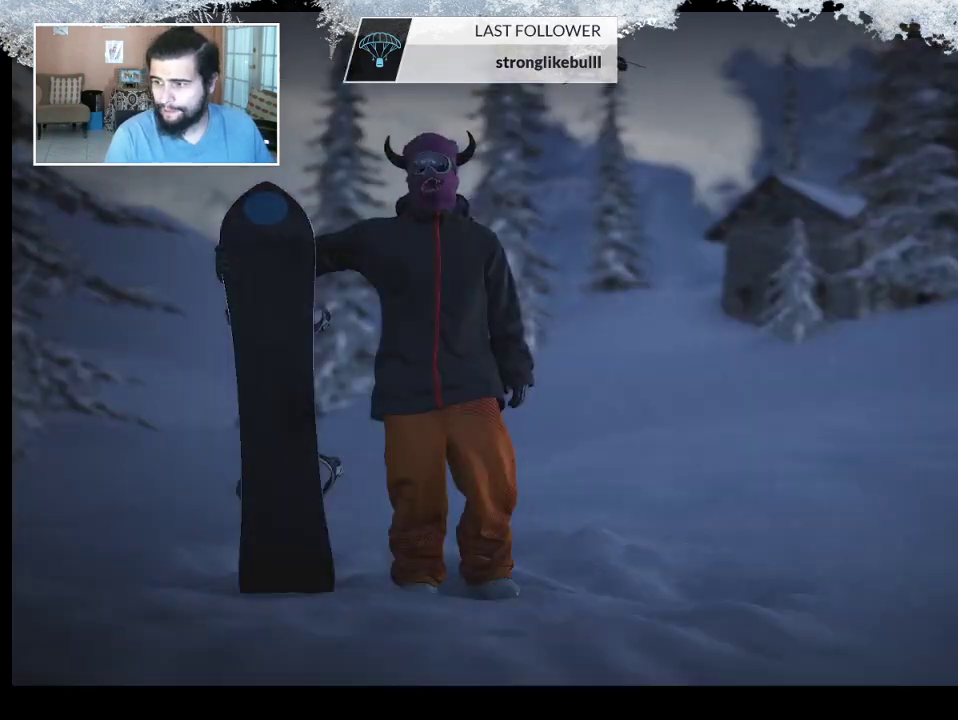
{"buttons": [], "left_stick": "center", "right_stick": "center", "events": [[67, "CIRCLE", "up"]]}
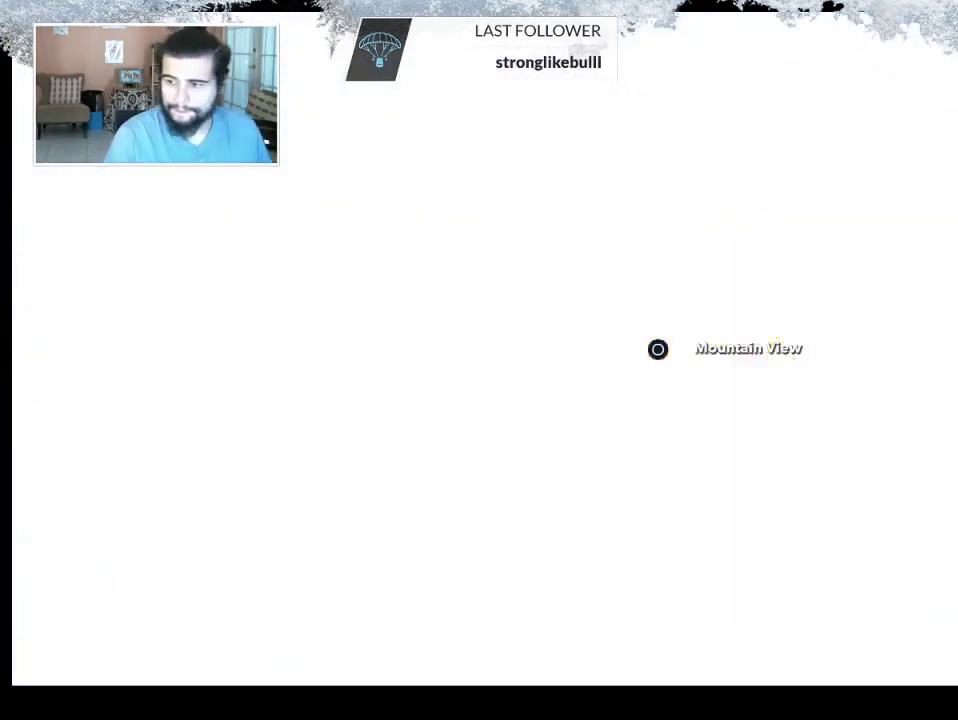
{"buttons": [], "left_stick": "up", "right_stick": "center", "events": [[500, "left_stick", "up"]]}
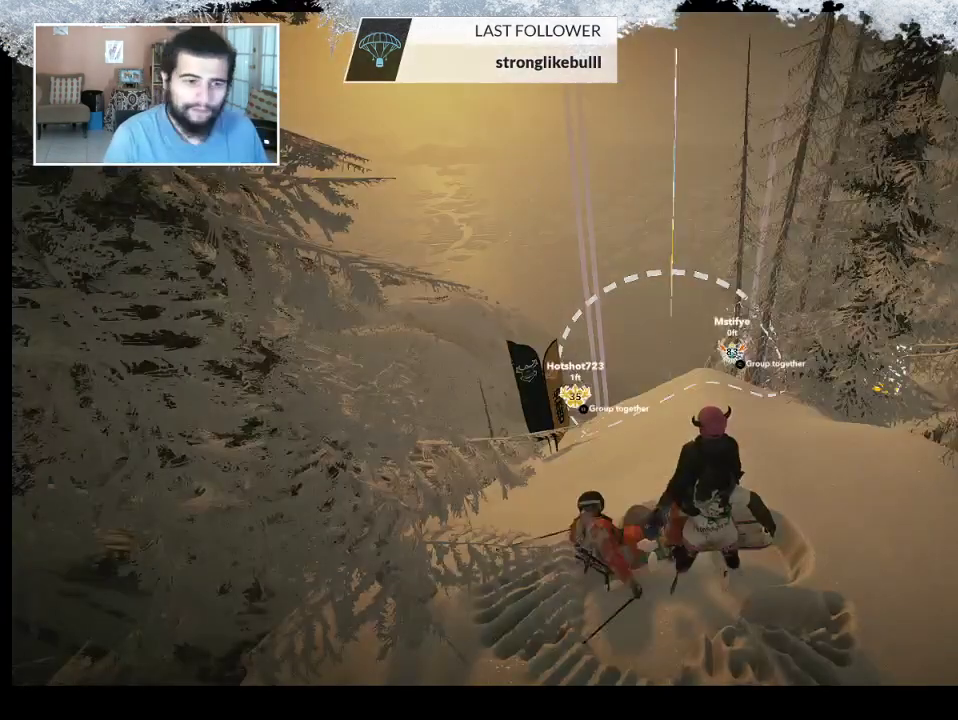
{"buttons": [], "left_stick": "center", "right_stick": "center", "events": [[167, "left_stick", "center"]]}
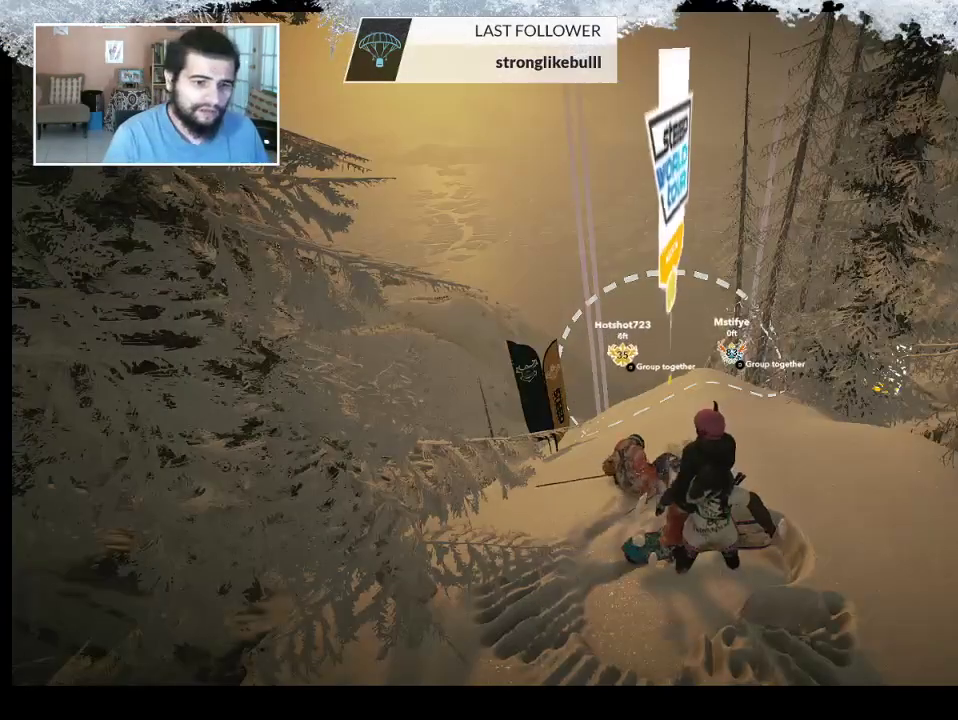
{"buttons": [], "left_stick": "up", "right_stick": "center", "events": [[467, "left_stick", "up"]]}
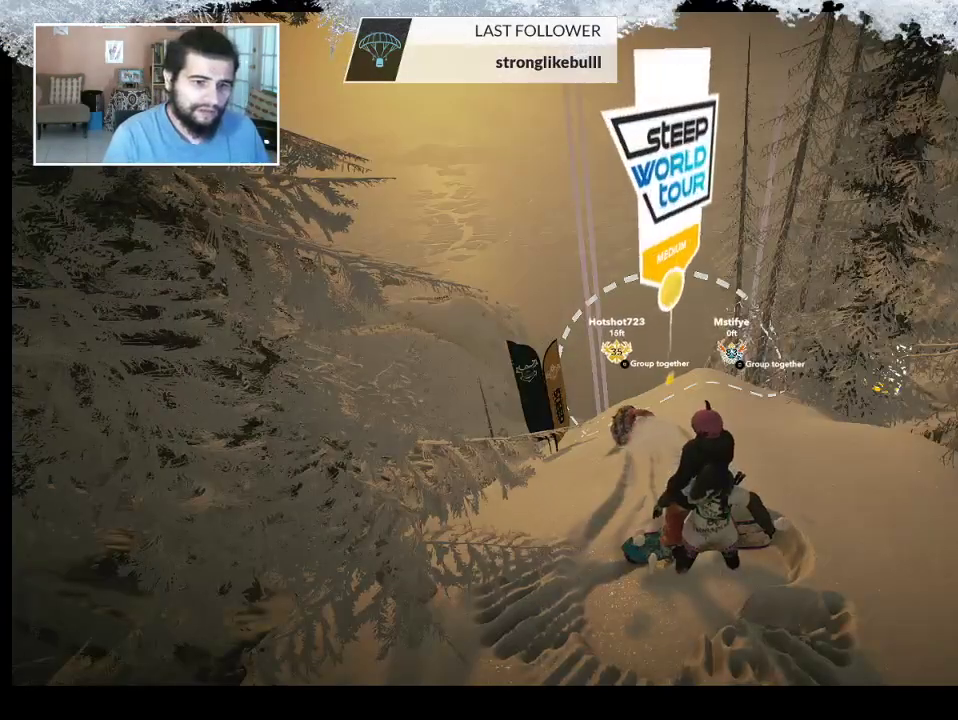
{"buttons": [], "left_stick": "center", "right_stick": "center", "events": [[100, "left_stick", "center"]]}
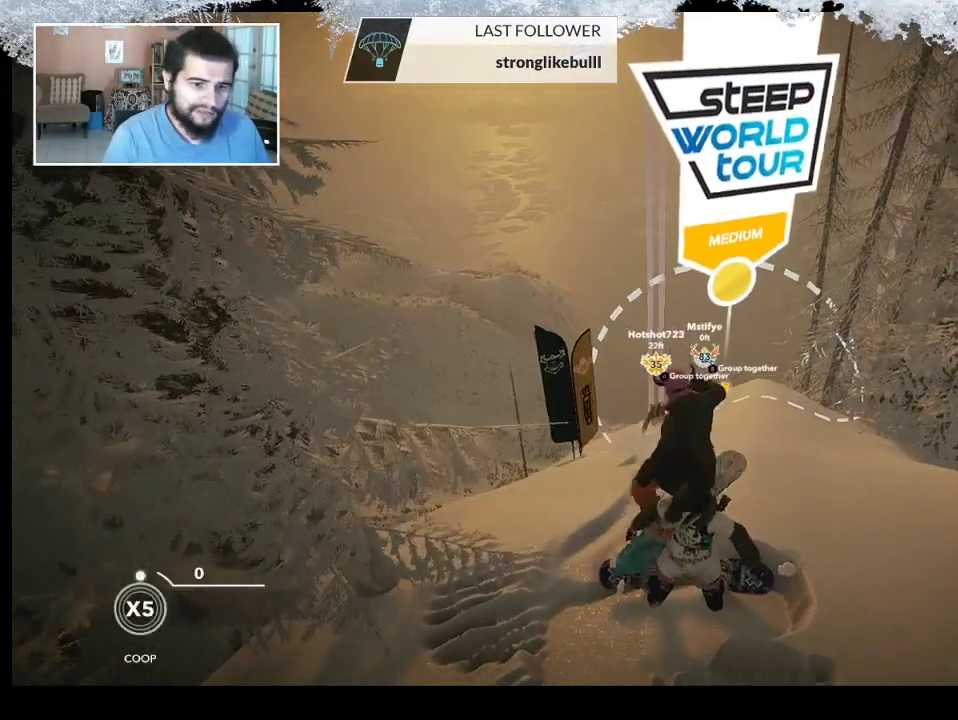
{"buttons": [], "left_stick": "center", "right_stick": "center", "events": [[267, "left_stick", "up-right"], [433, "left_stick", "center"]]}
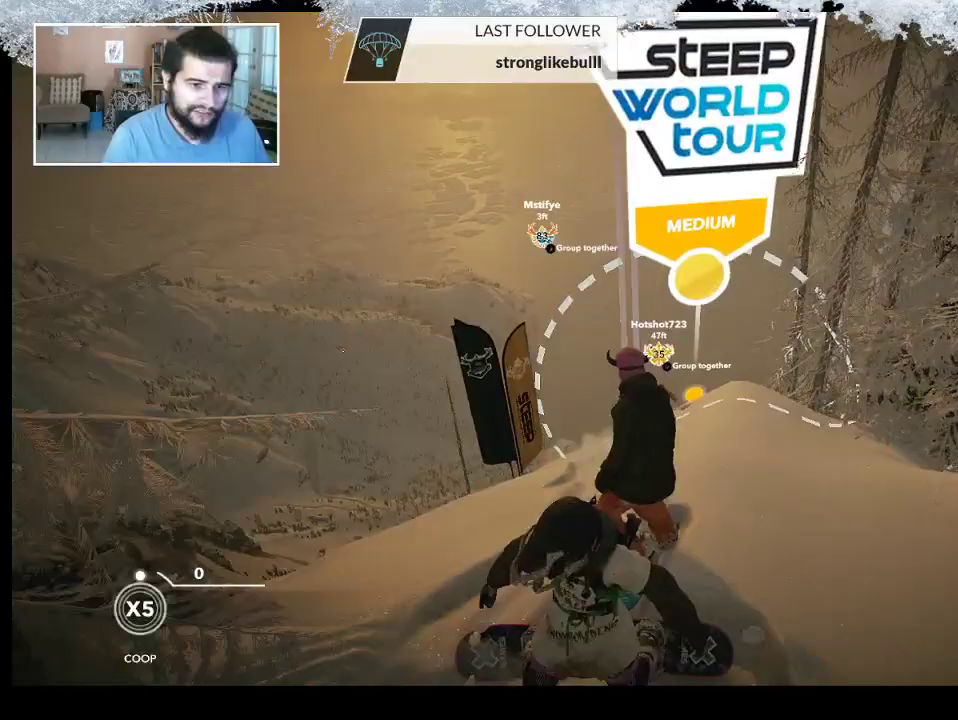
{"buttons": [], "left_stick": "center", "right_stick": "center", "events": []}
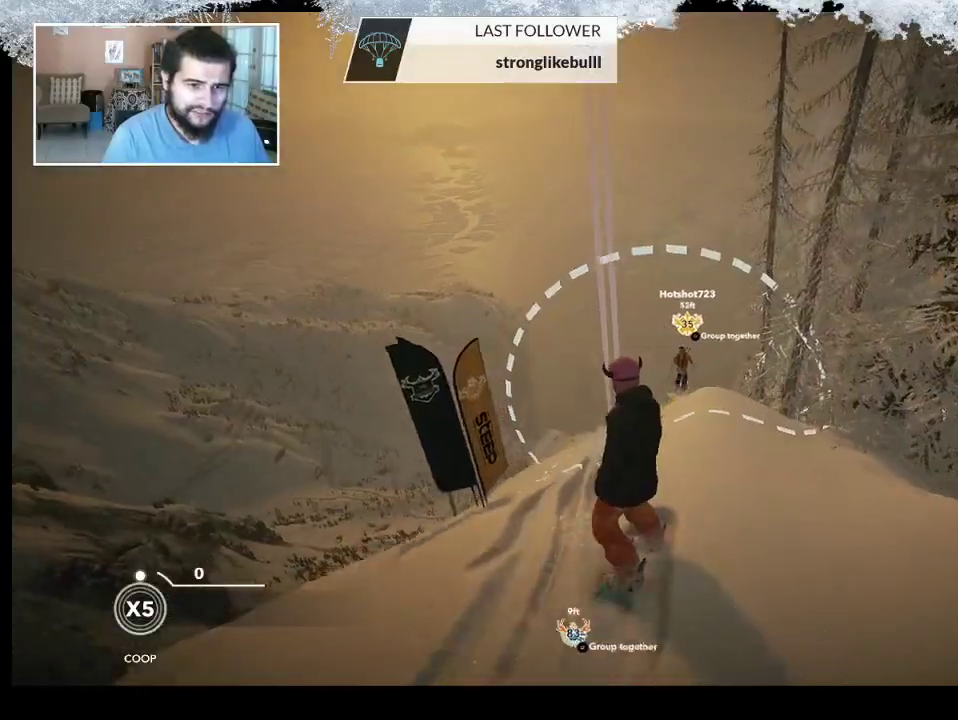
{"buttons": [], "left_stick": "center", "right_stick": "center", "events": [[267, "left_stick", "right"], [400, "left_stick", "center"]]}
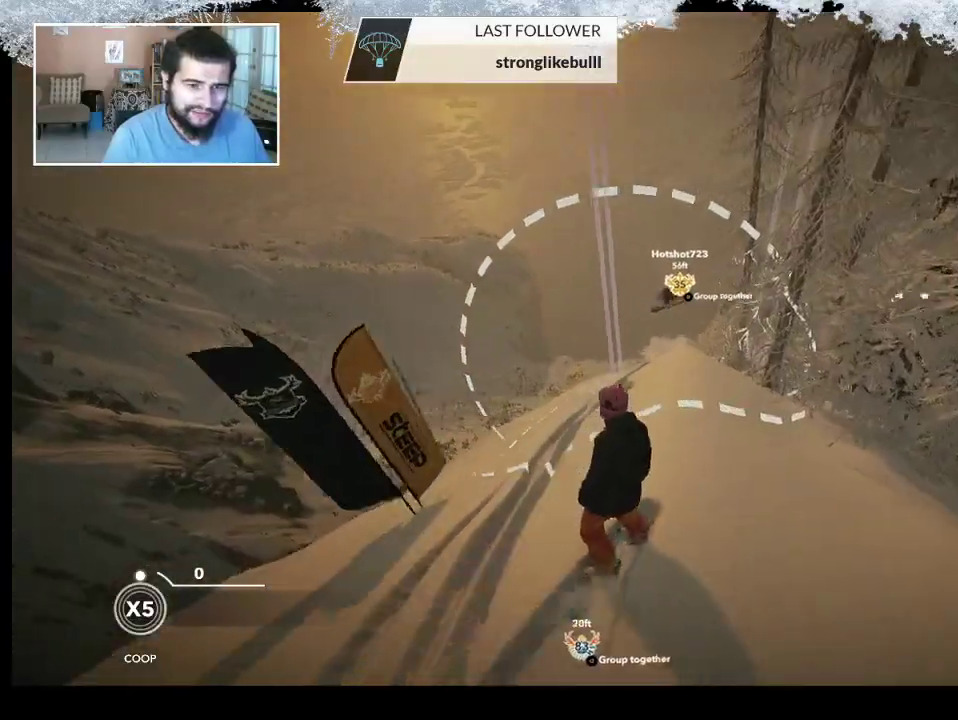
{"buttons": [], "left_stick": "center", "right_stick": "center", "events": [[300, "left_stick", "left"], [467, "left_stick", "center"]]}
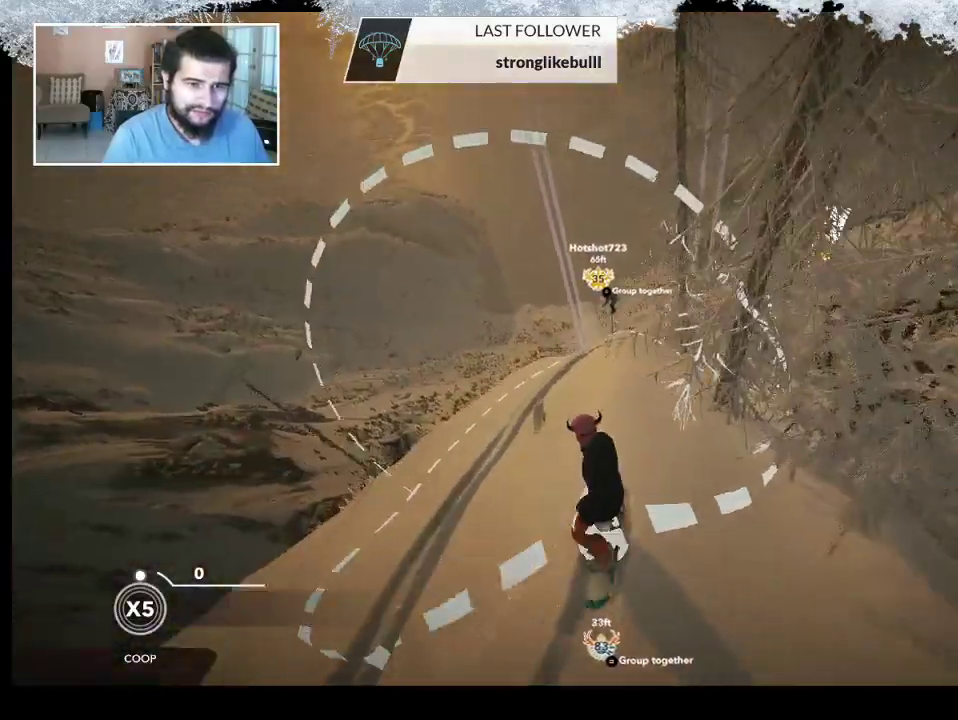
{"buttons": [], "left_stick": "center", "right_stick": "center", "events": [[133, "left_stick", "left"], [300, "left_stick", "center"]]}
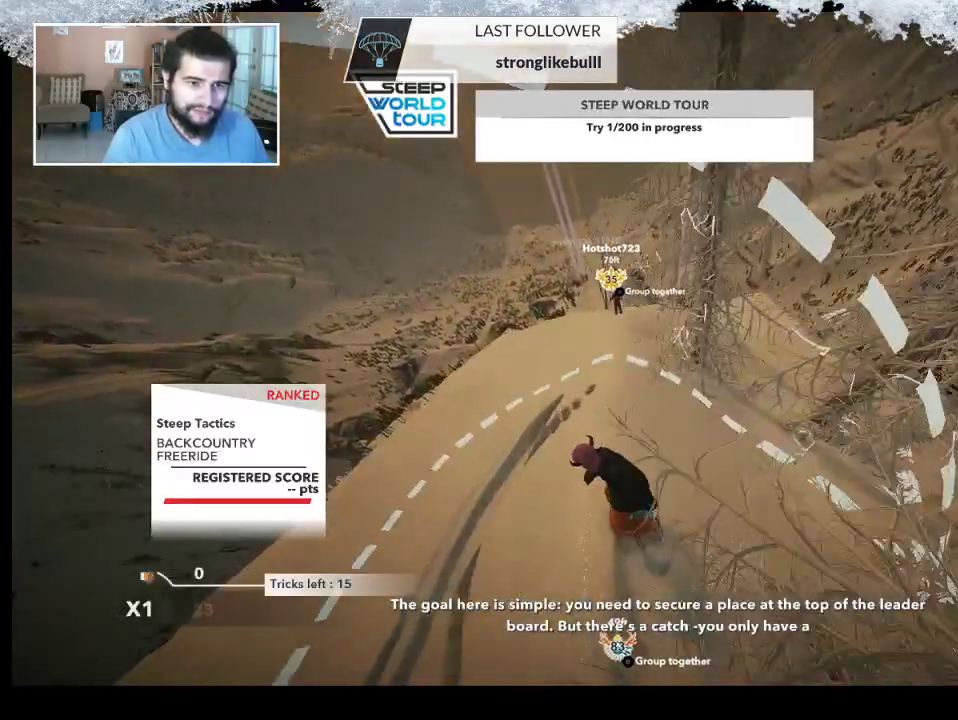
{"buttons": [], "left_stick": "right", "right_stick": "center", "events": [[267, "left_stick", "right"]]}
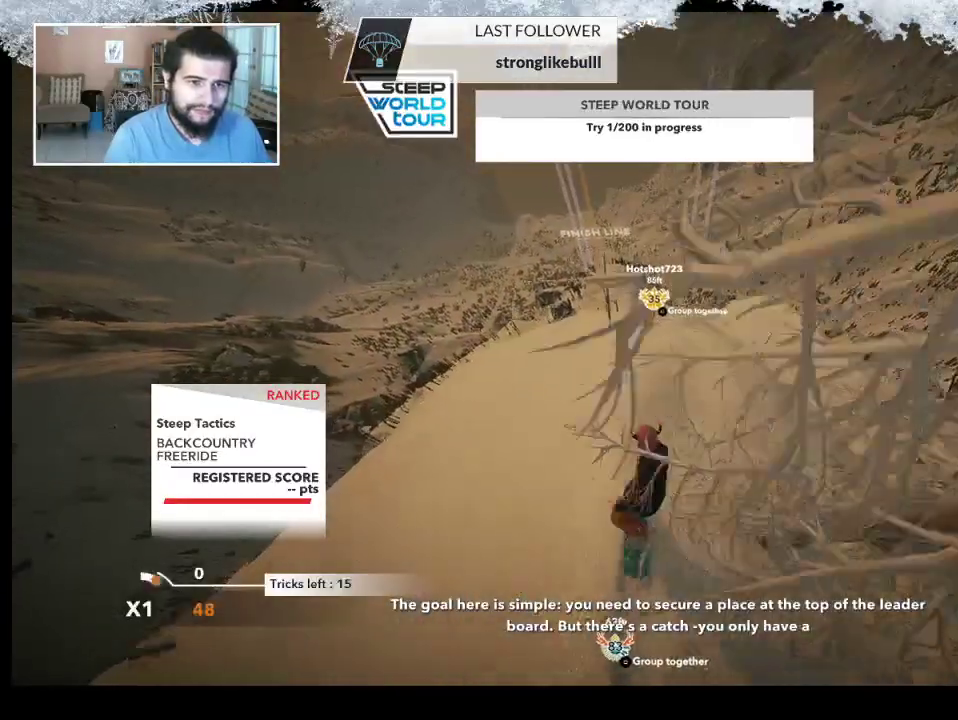
{"buttons": [], "left_stick": "center", "right_stick": "center", "events": [[267, "left_stick", "center"]]}
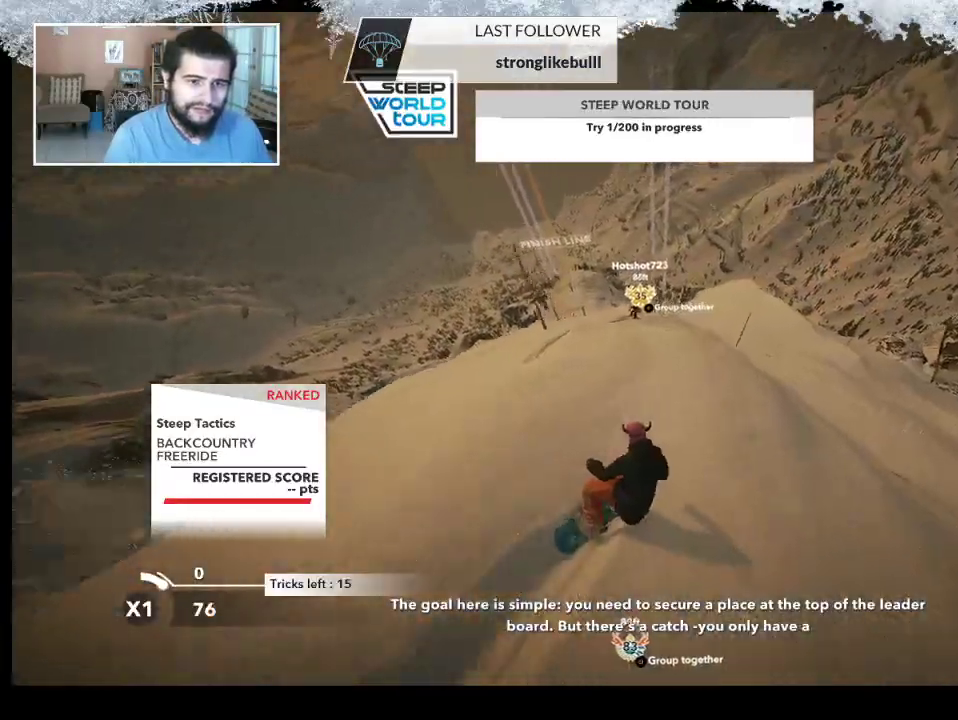
{"buttons": ["L2"], "left_stick": "down-right", "right_stick": "center", "events": [[33, "R2", "down"], [300, "R2", "up"], [300, "left_stick", "down-right"], [467, "L2", "down"]]}